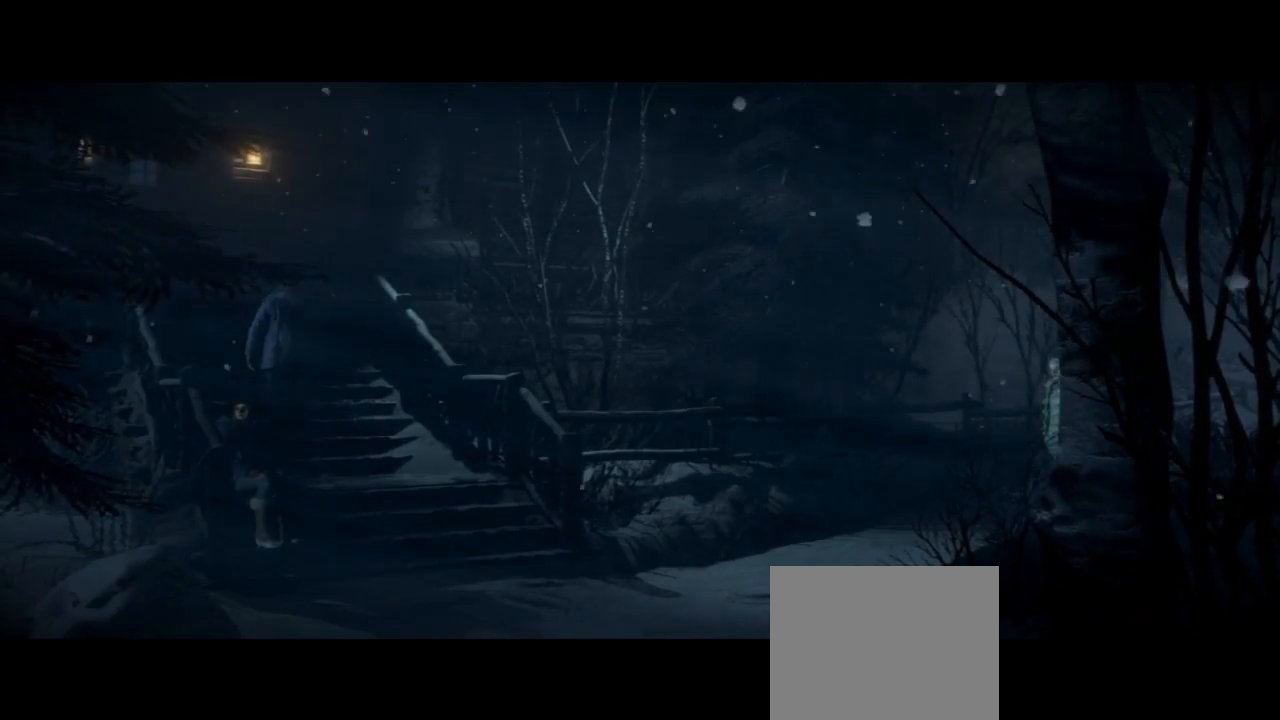
Gameplay with a controller (PlayStation layout); each line is a JSON object with the inputs held at the frame after it. "events" lists button and stick changes between this image and that frame as [ms after this image, input, new state], when the widget could be followed in between. Not read: L1.
{"buttons": ["R1"], "left_stick": "up", "right_stick": "center", "events": [[300, "R1", "down"]]}
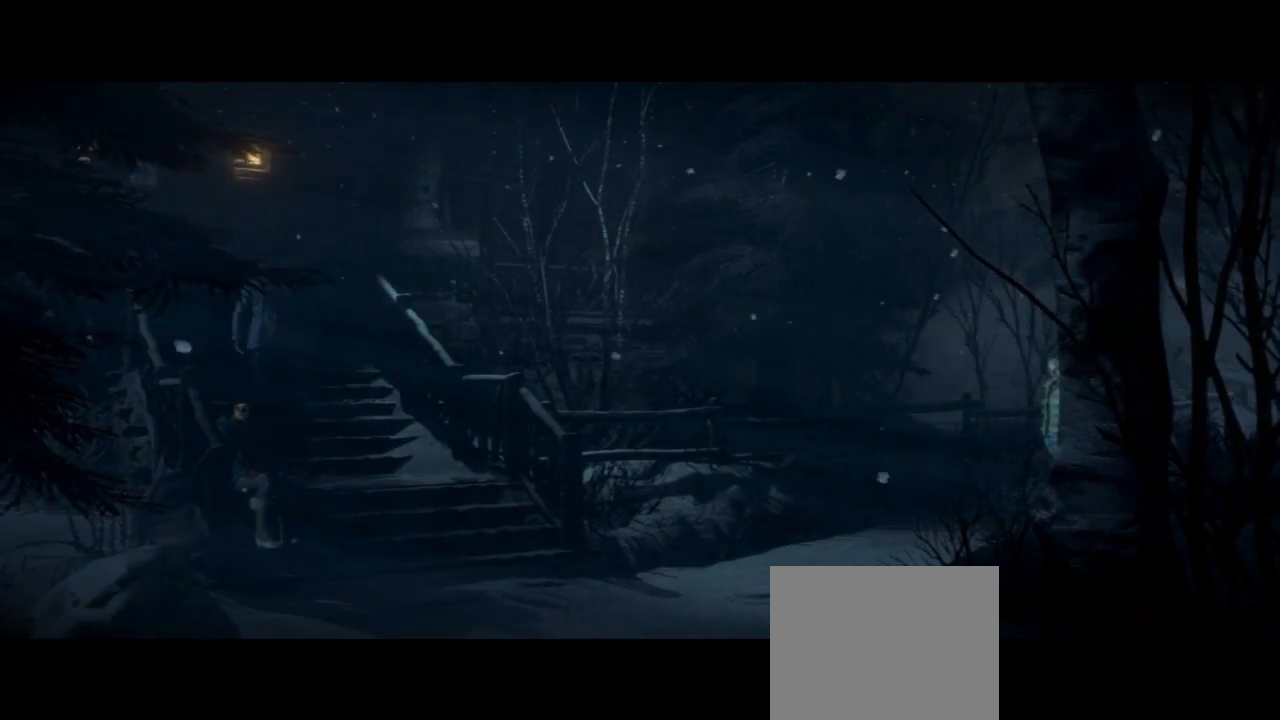
{"buttons": ["R1"], "left_stick": "up", "right_stick": "center", "events": []}
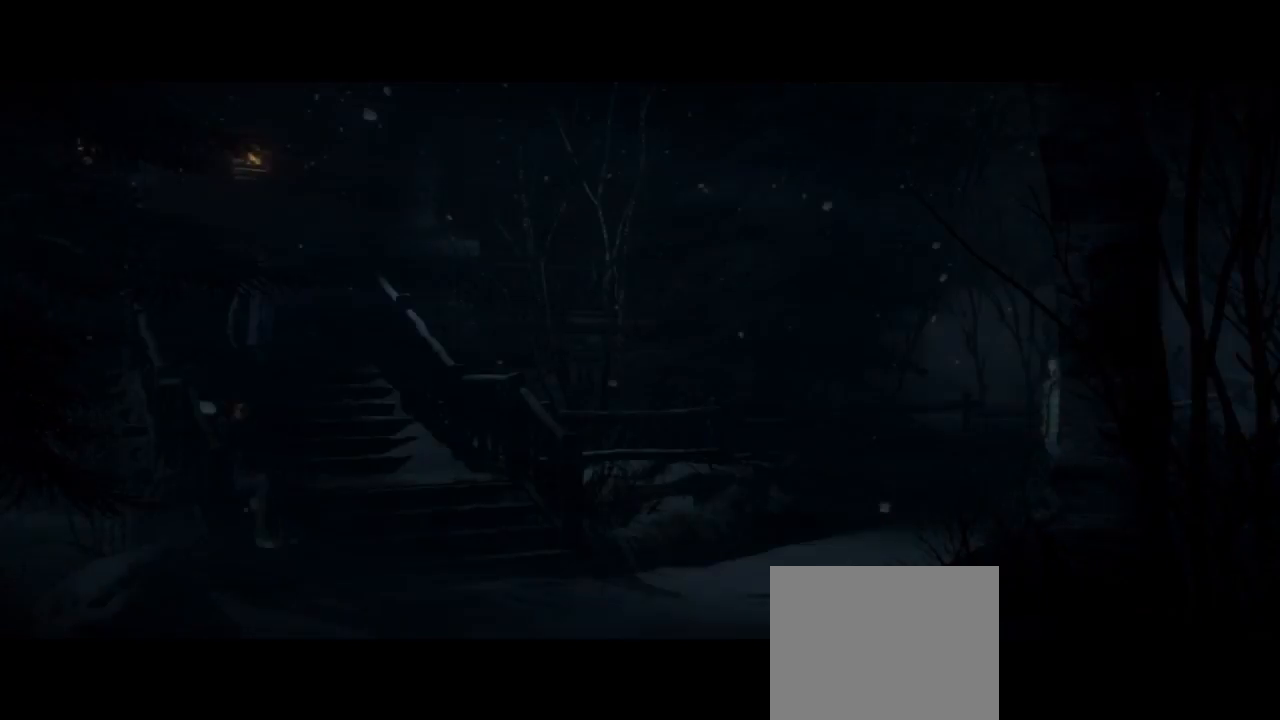
{"buttons": [], "left_stick": "up", "right_stick": "center", "events": [[500, "R1", "up"]]}
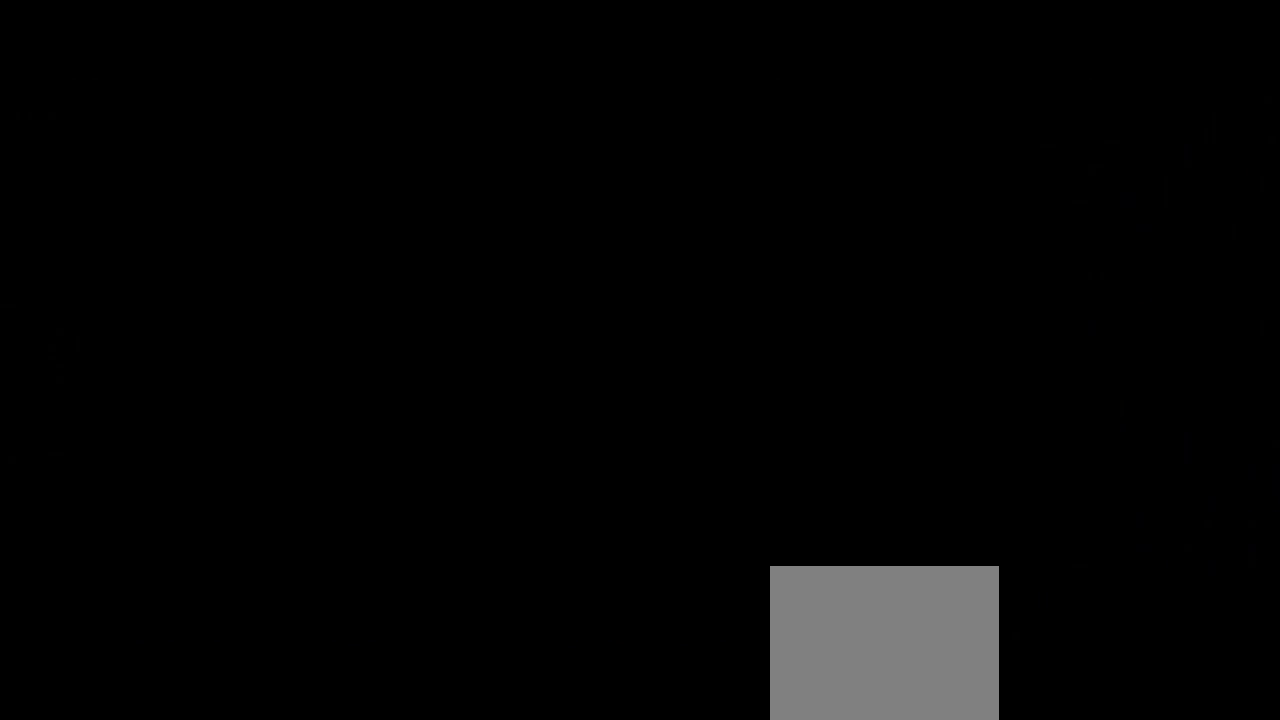
{"buttons": [], "left_stick": "up", "right_stick": "center", "events": []}
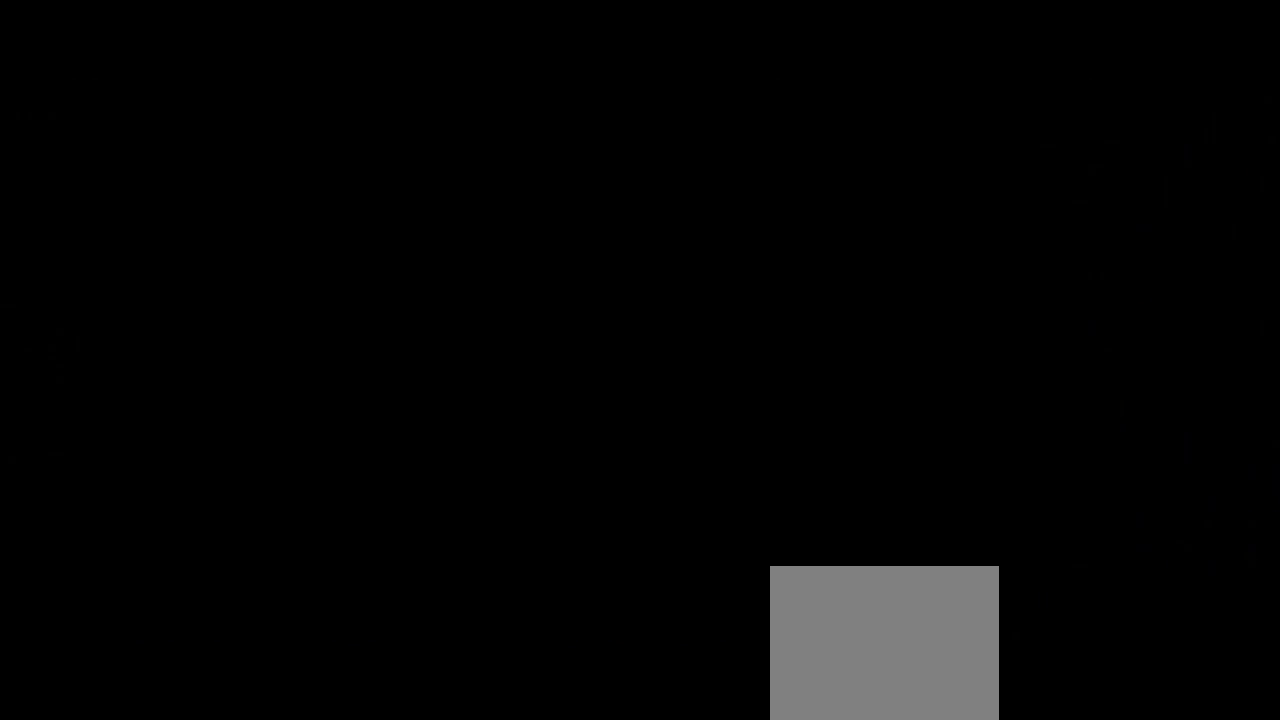
{"buttons": [], "left_stick": "up", "right_stick": "center", "events": []}
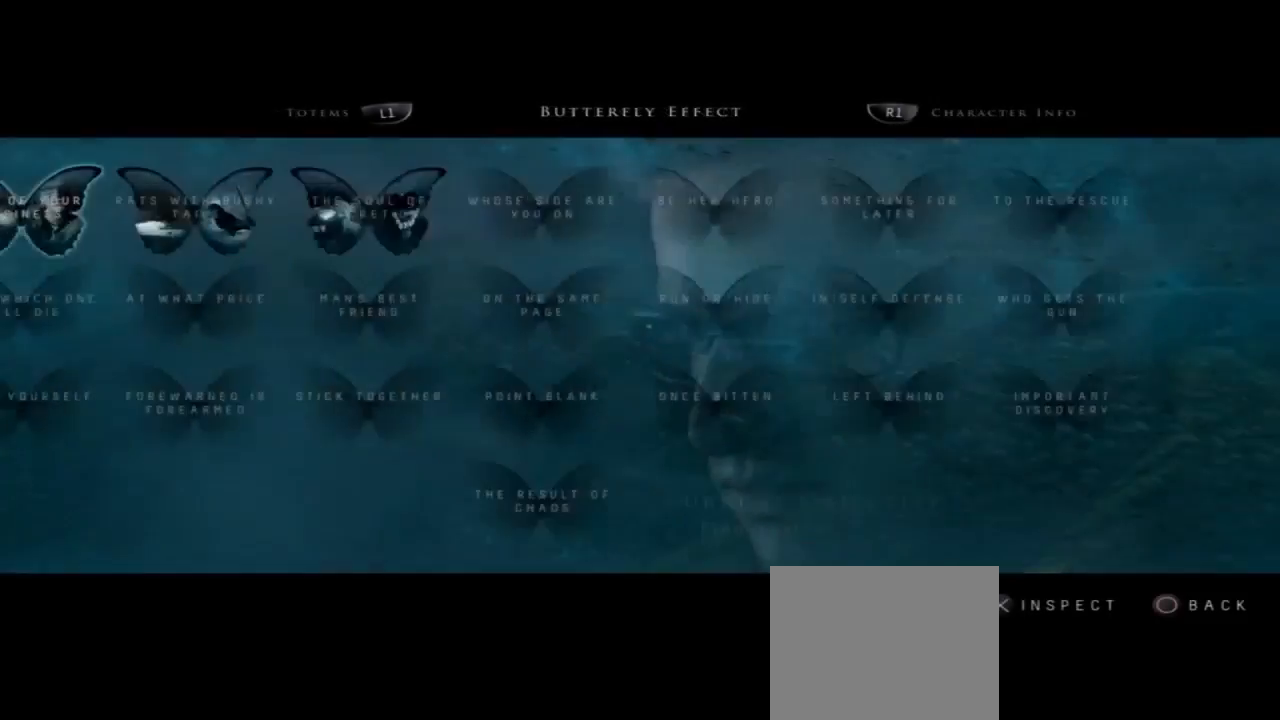
{"buttons": [], "left_stick": "up", "right_stick": "center", "events": [[67, "L2", "down"], [100, "L2", "up"]]}
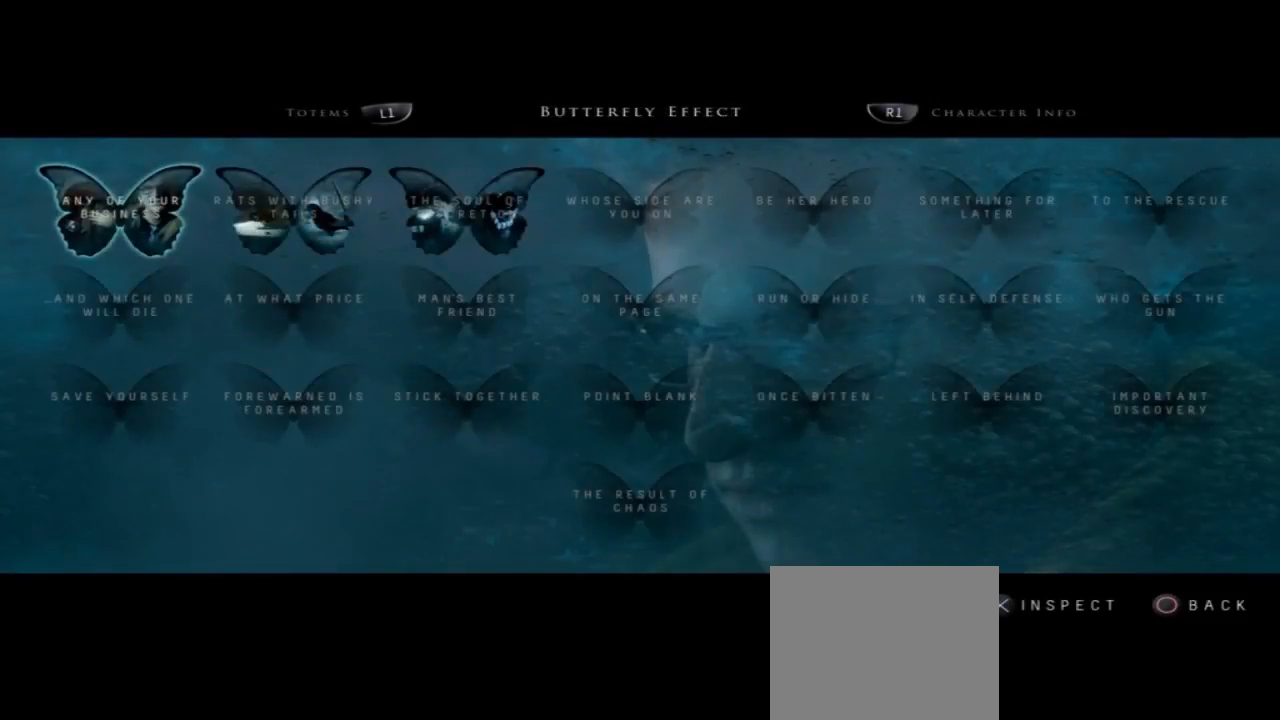
{"buttons": [], "left_stick": "center", "right_stick": "center", "events": [[33, "left_stick", "center"], [233, "CIRCLE", "down"], [400, "CIRCLE", "up"]]}
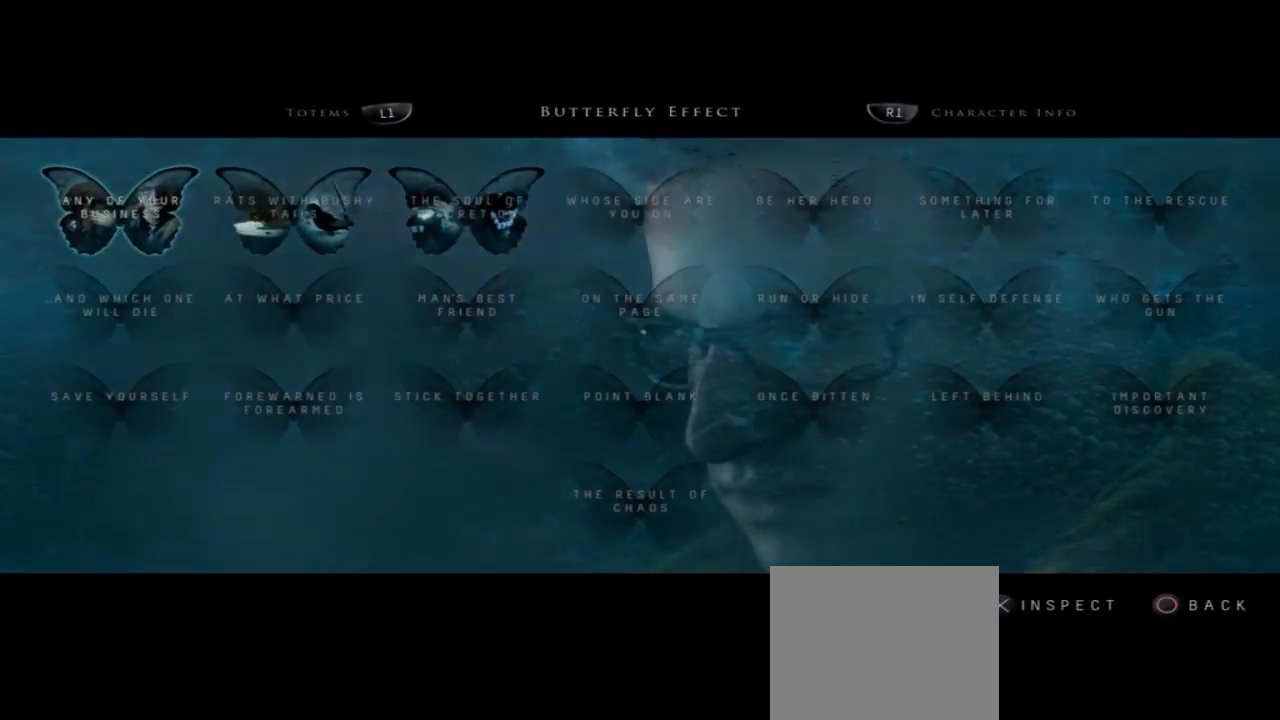
{"buttons": [], "left_stick": "center", "right_stick": "center", "events": []}
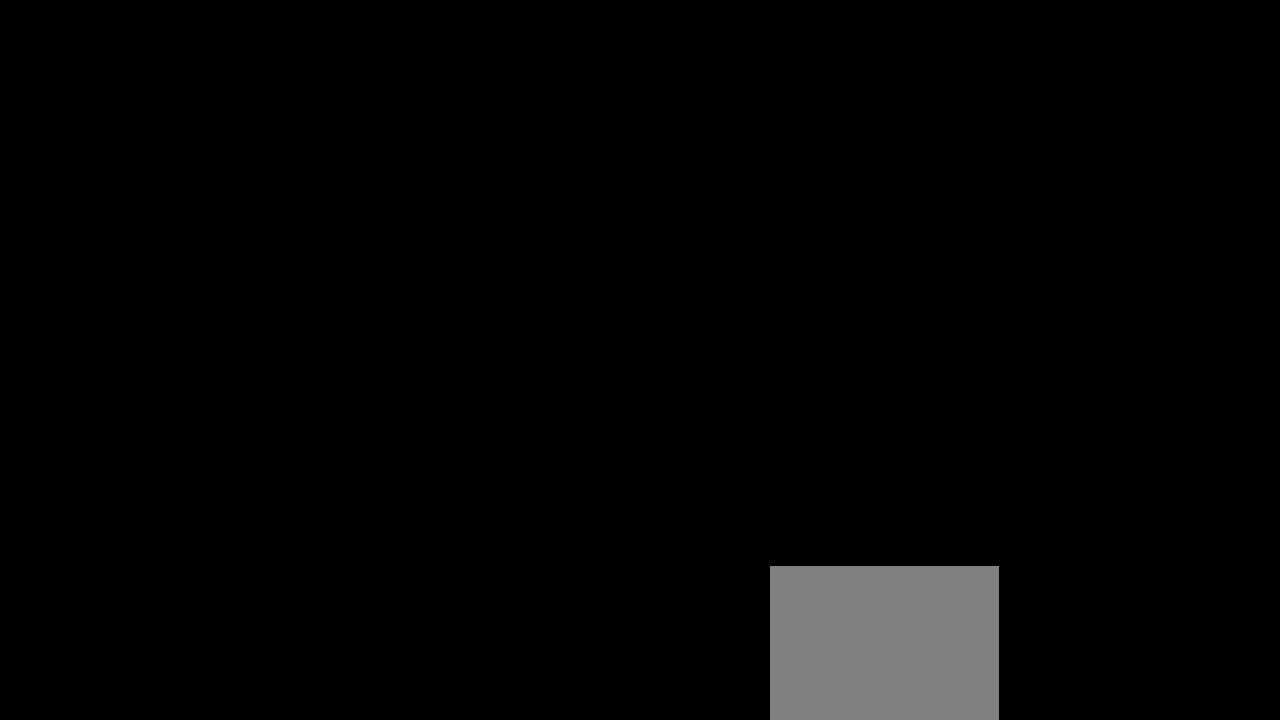
{"buttons": [], "left_stick": "up", "right_stick": "center", "events": [[500, "left_stick", "up"]]}
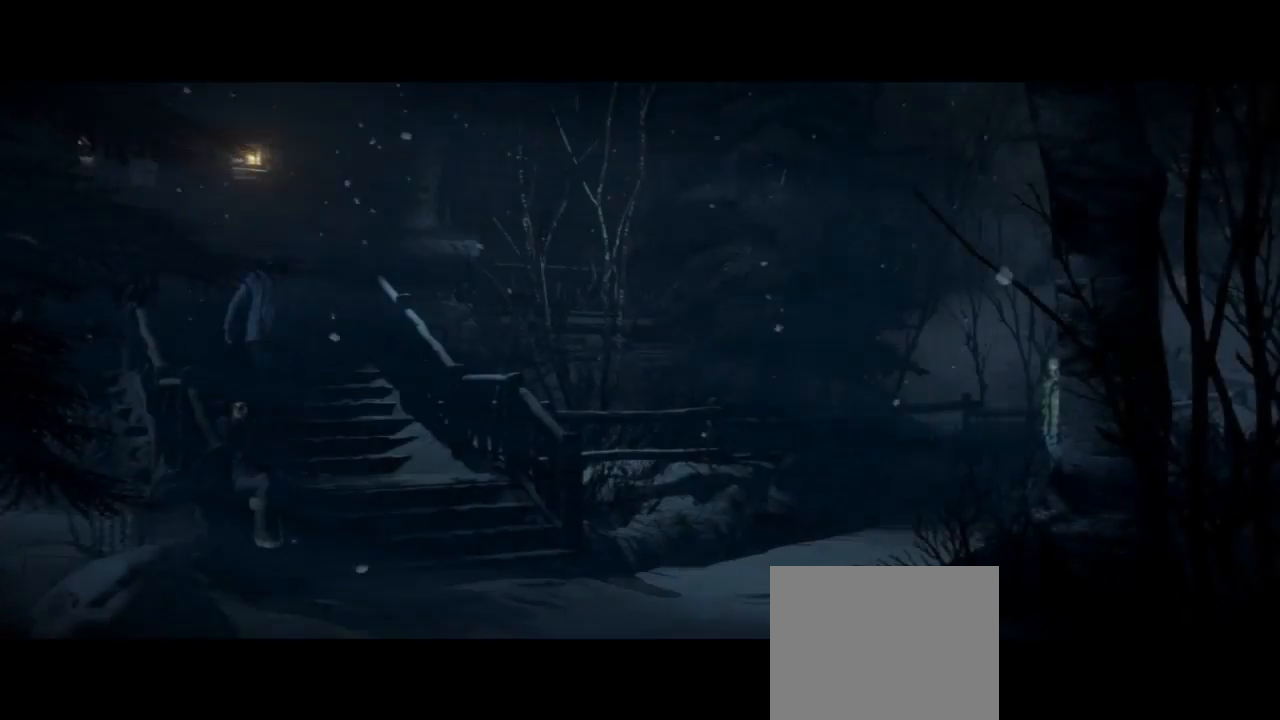
{"buttons": [], "left_stick": "up", "right_stick": "center", "events": []}
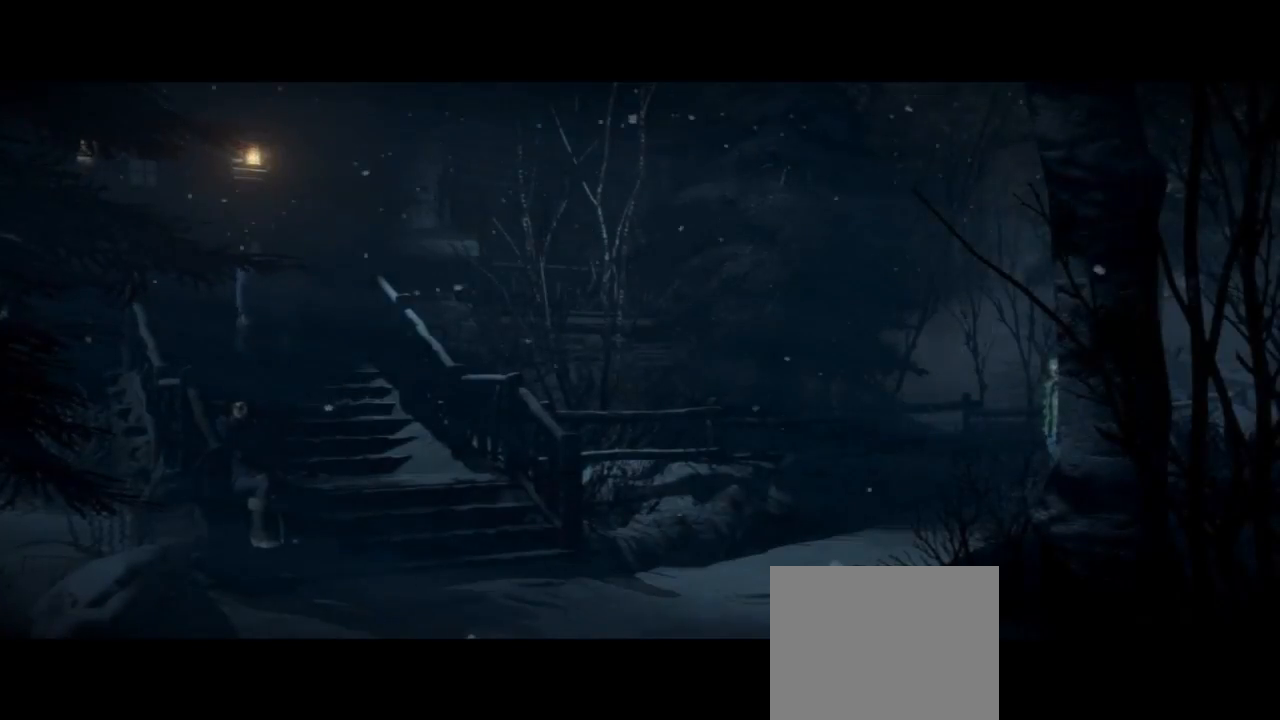
{"buttons": [], "left_stick": "up", "right_stick": "center", "events": []}
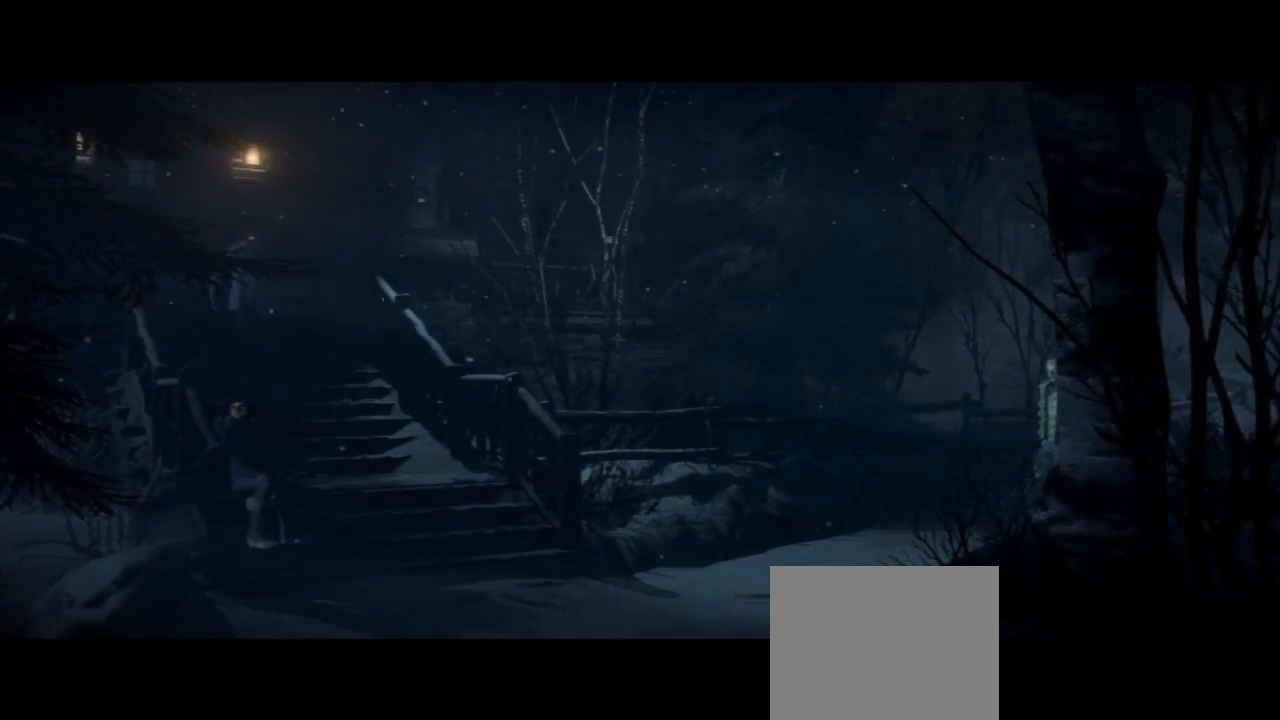
{"buttons": [], "left_stick": "up", "right_stick": "center", "events": []}
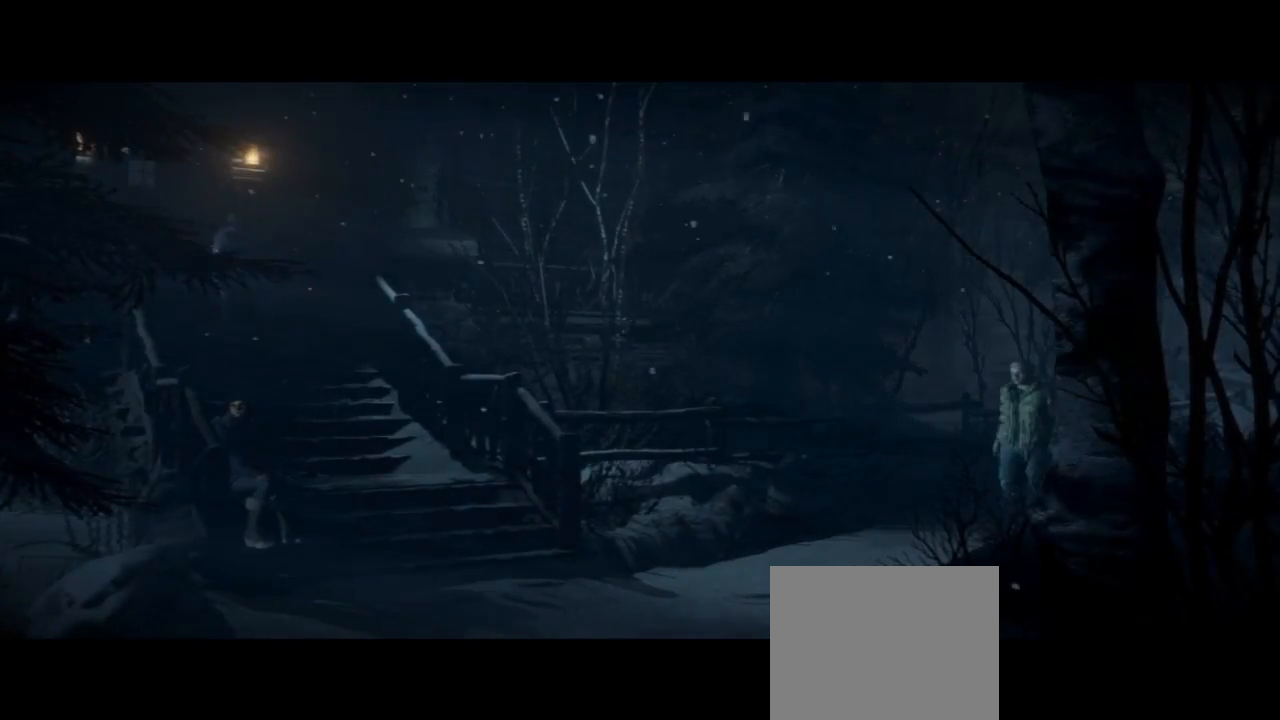
{"buttons": [], "left_stick": "up", "right_stick": "center", "events": []}
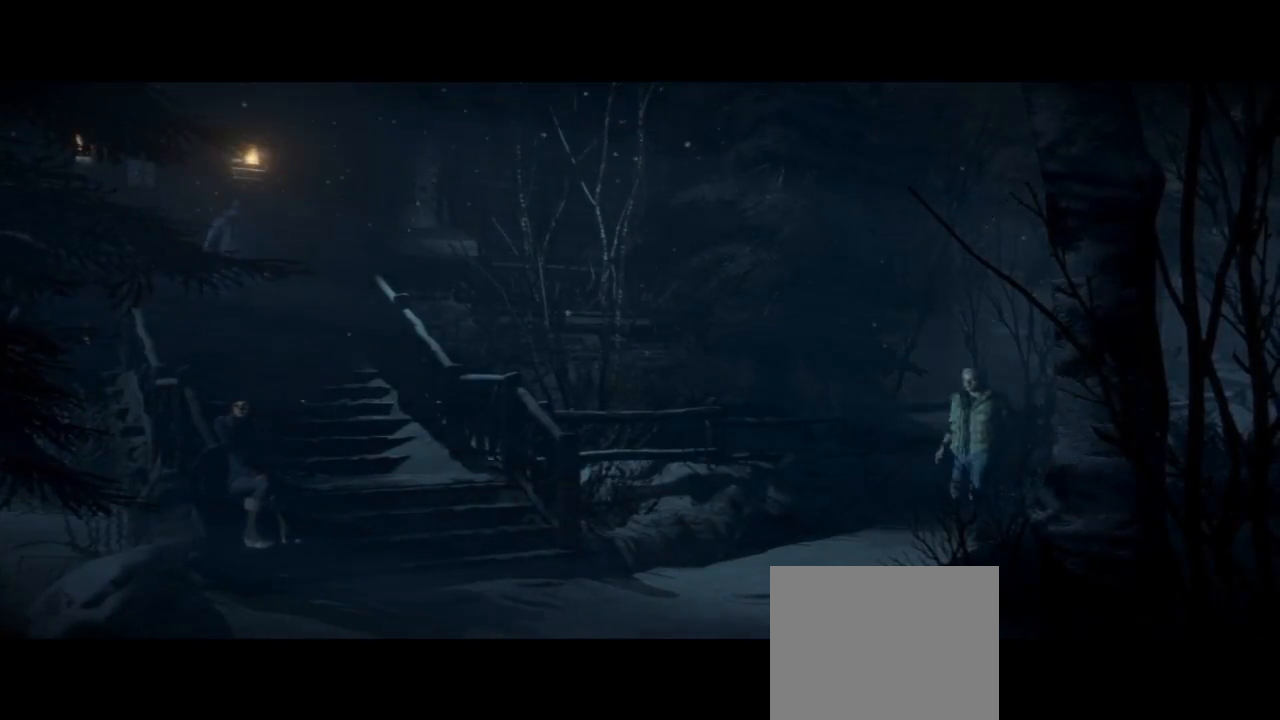
{"buttons": [], "left_stick": "up", "right_stick": "center", "events": []}
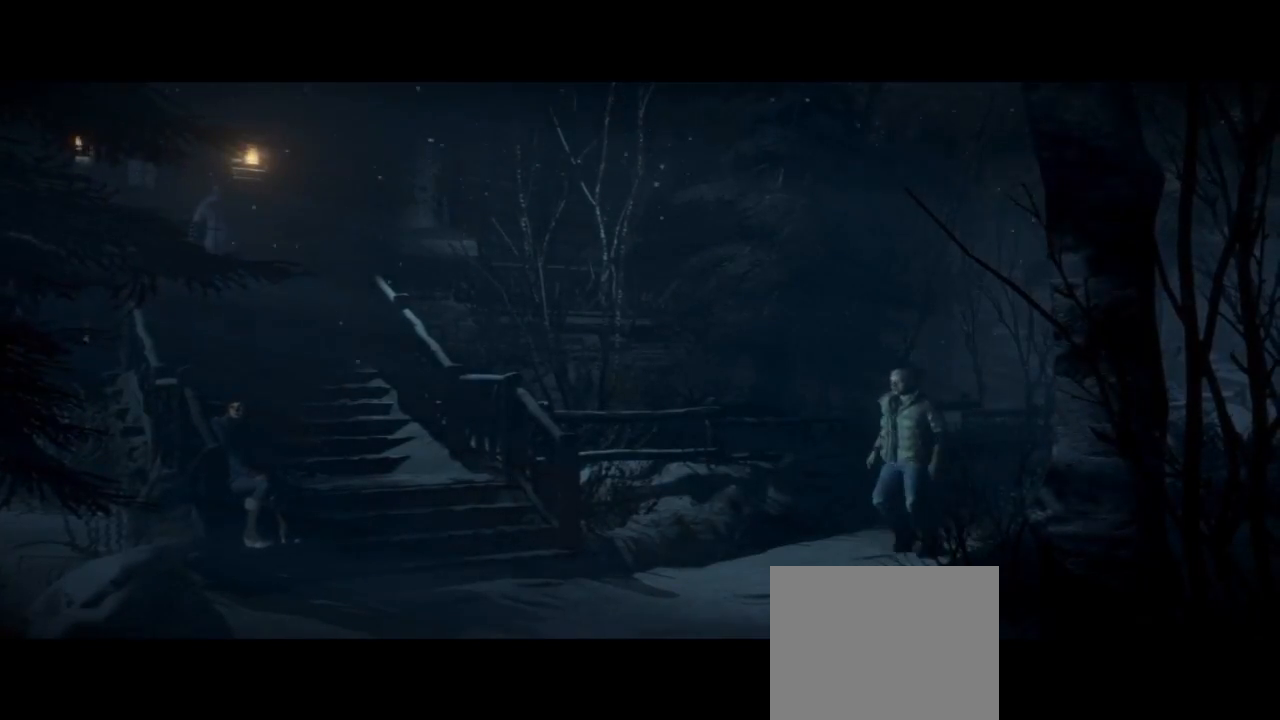
{"buttons": [], "left_stick": "up", "right_stick": "center", "events": []}
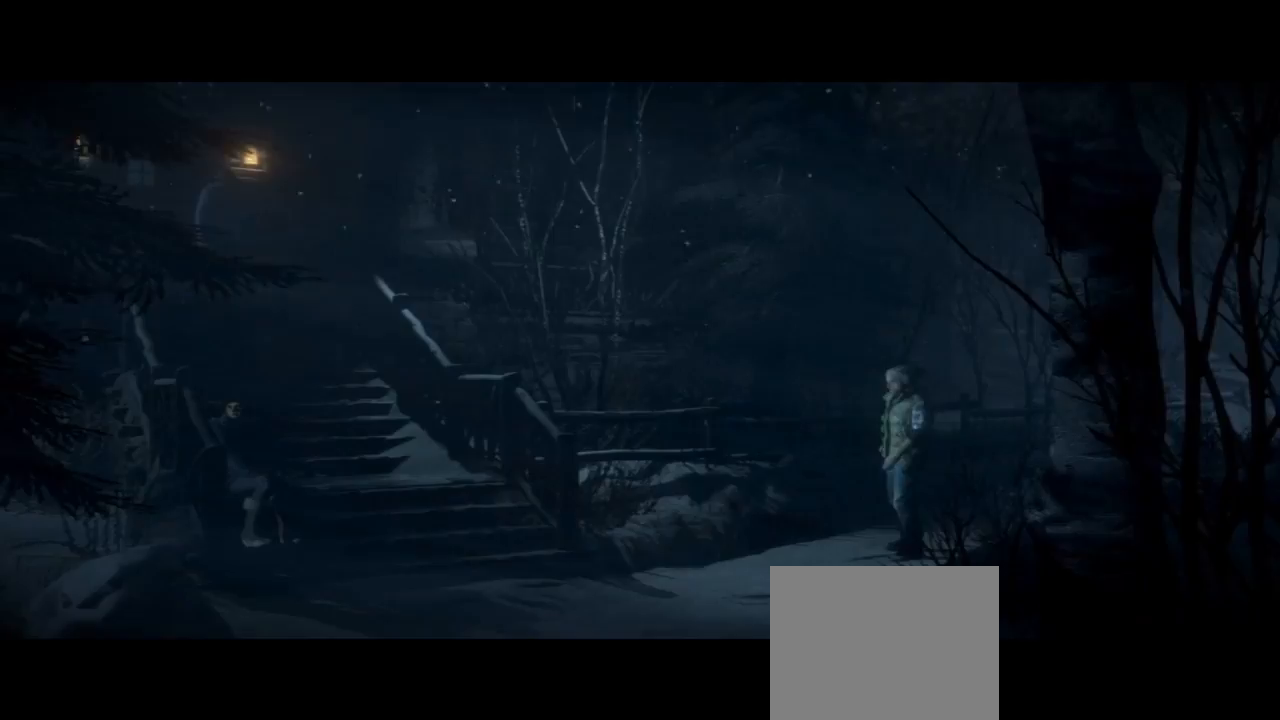
{"buttons": [], "left_stick": "up", "right_stick": "center", "events": []}
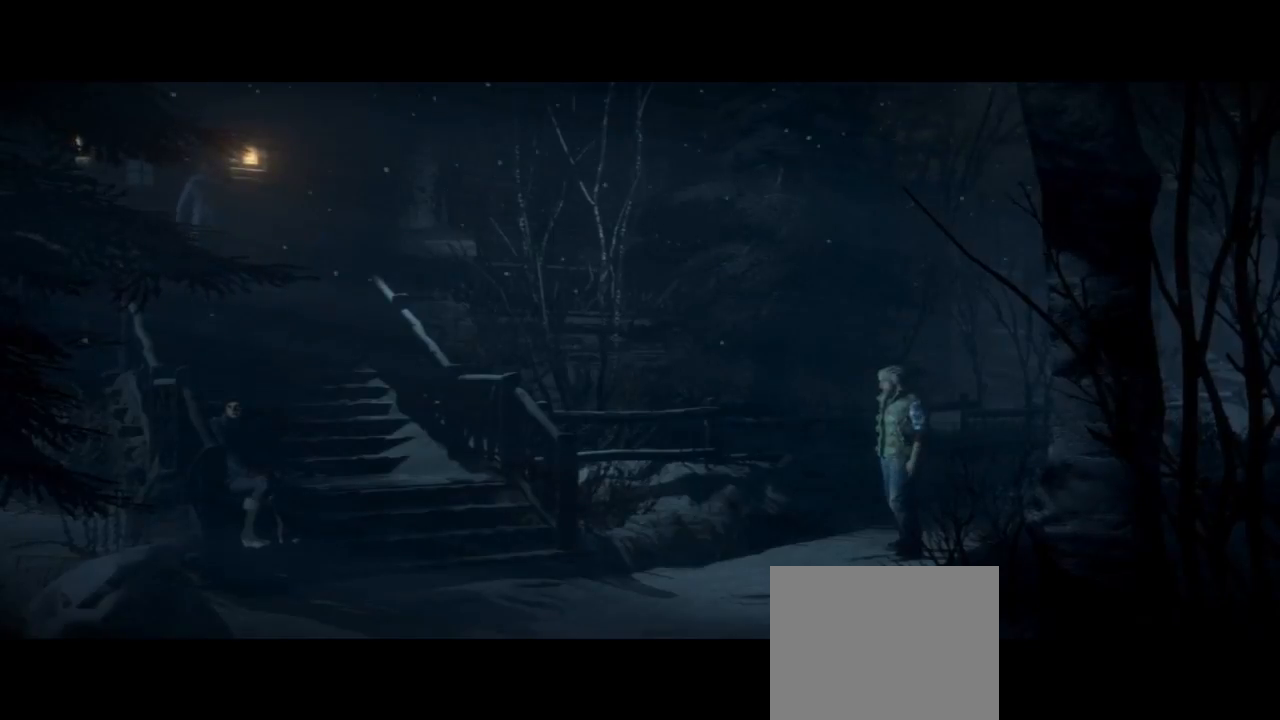
{"buttons": [], "left_stick": "up", "right_stick": "center", "events": []}
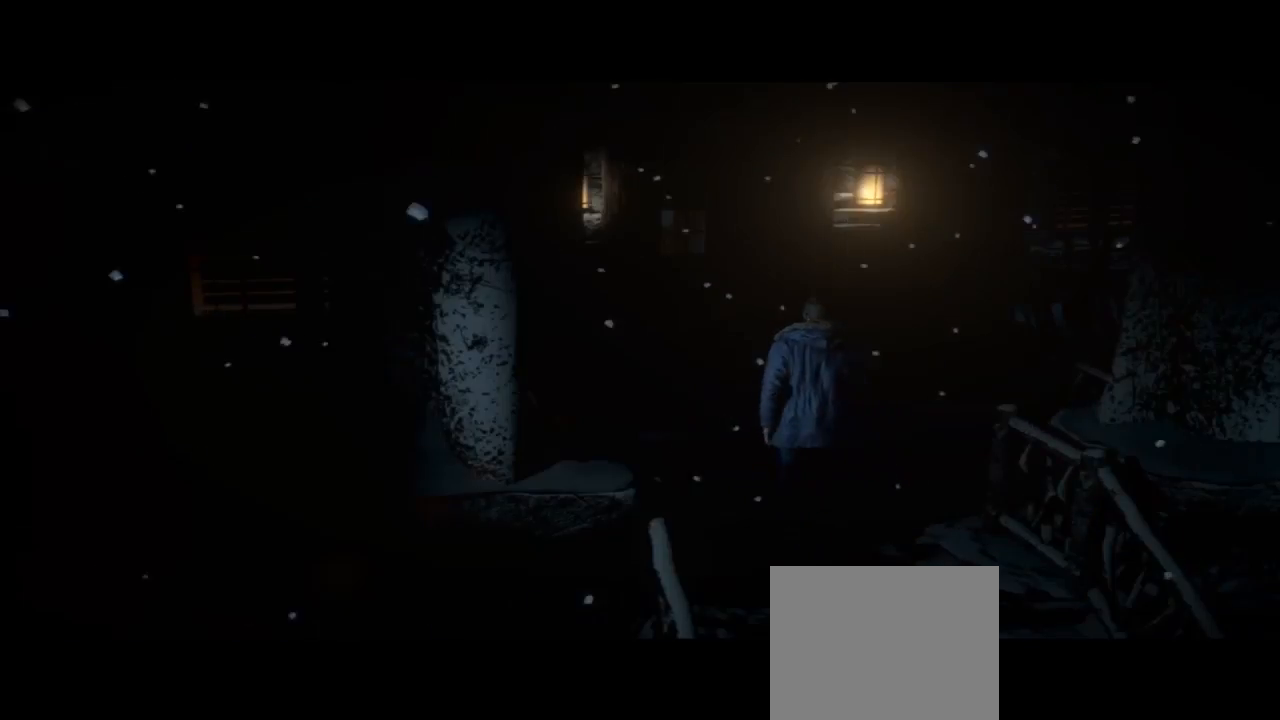
{"buttons": [], "left_stick": "up", "right_stick": "center", "events": []}
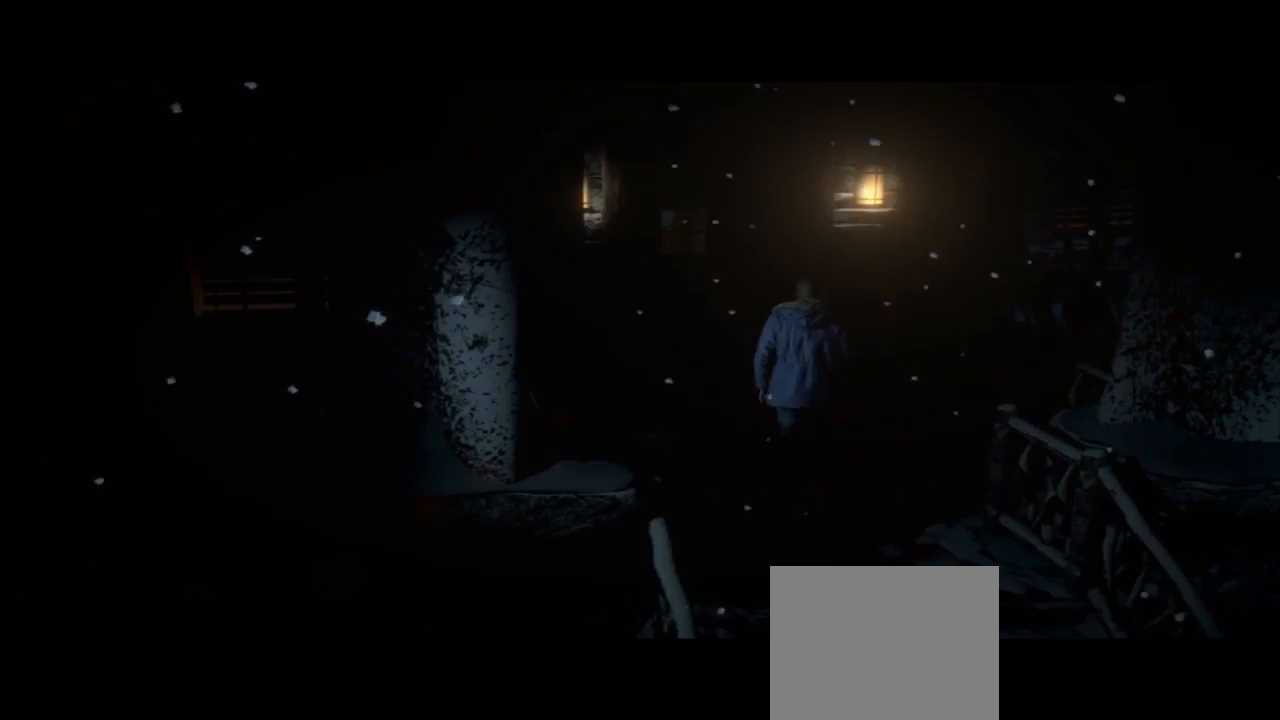
{"buttons": [], "left_stick": "up-right", "right_stick": "center", "events": [[267, "left_stick", "up-right"]]}
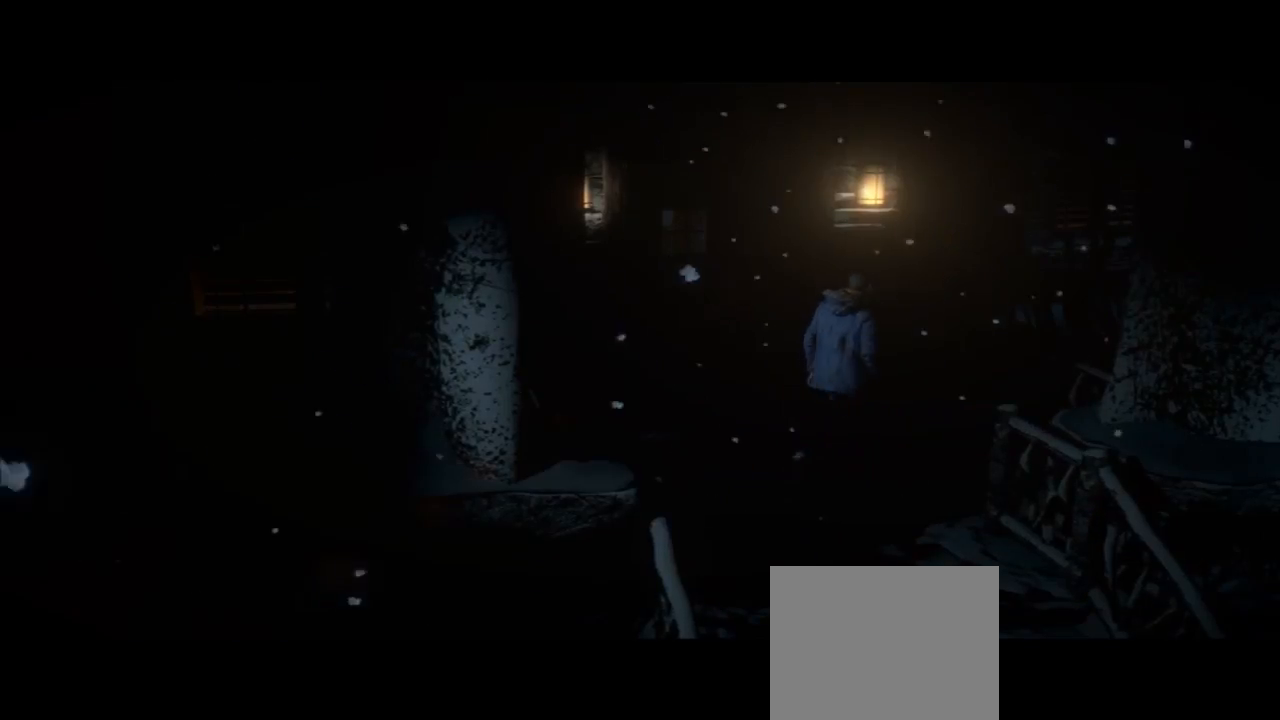
{"buttons": [], "left_stick": "up", "right_stick": "center", "events": [[67, "left_stick", "up"]]}
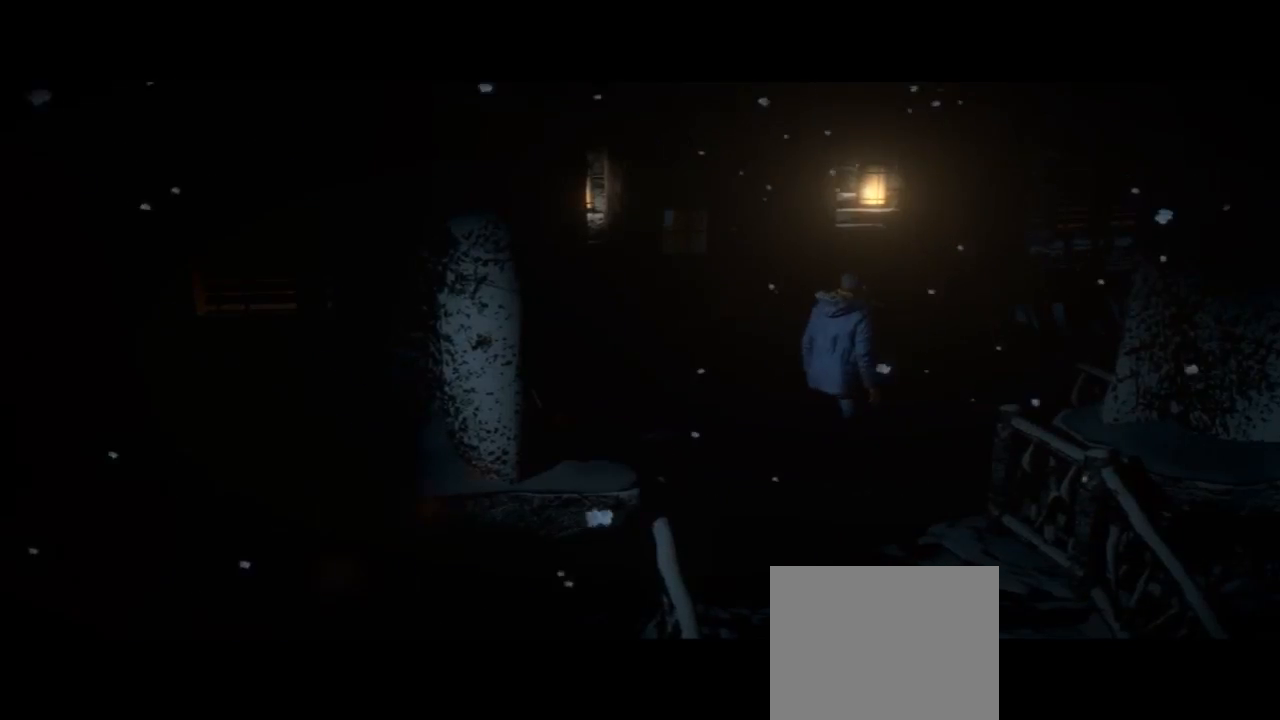
{"buttons": [], "left_stick": "up", "right_stick": "center", "events": []}
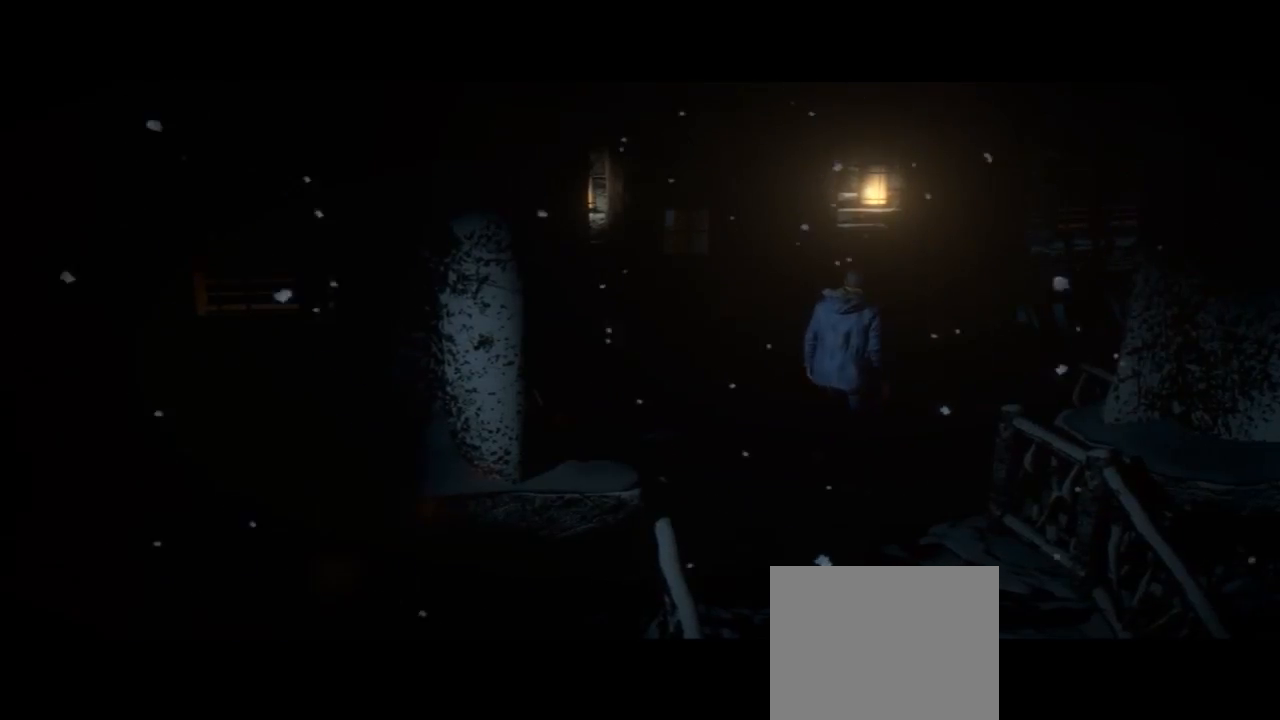
{"buttons": [], "left_stick": "up-left", "right_stick": "center", "events": [[467, "left_stick", "up-left"]]}
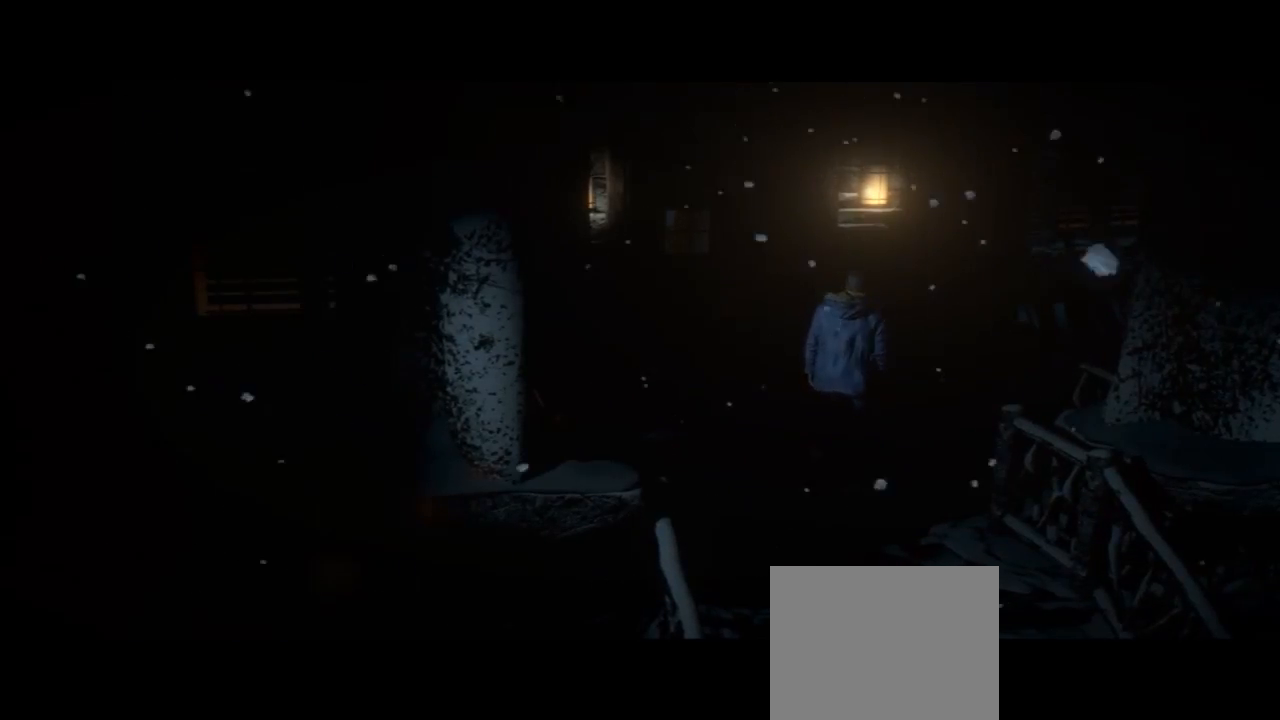
{"buttons": [], "left_stick": "left", "right_stick": "center", "events": [[267, "left_stick", "left"]]}
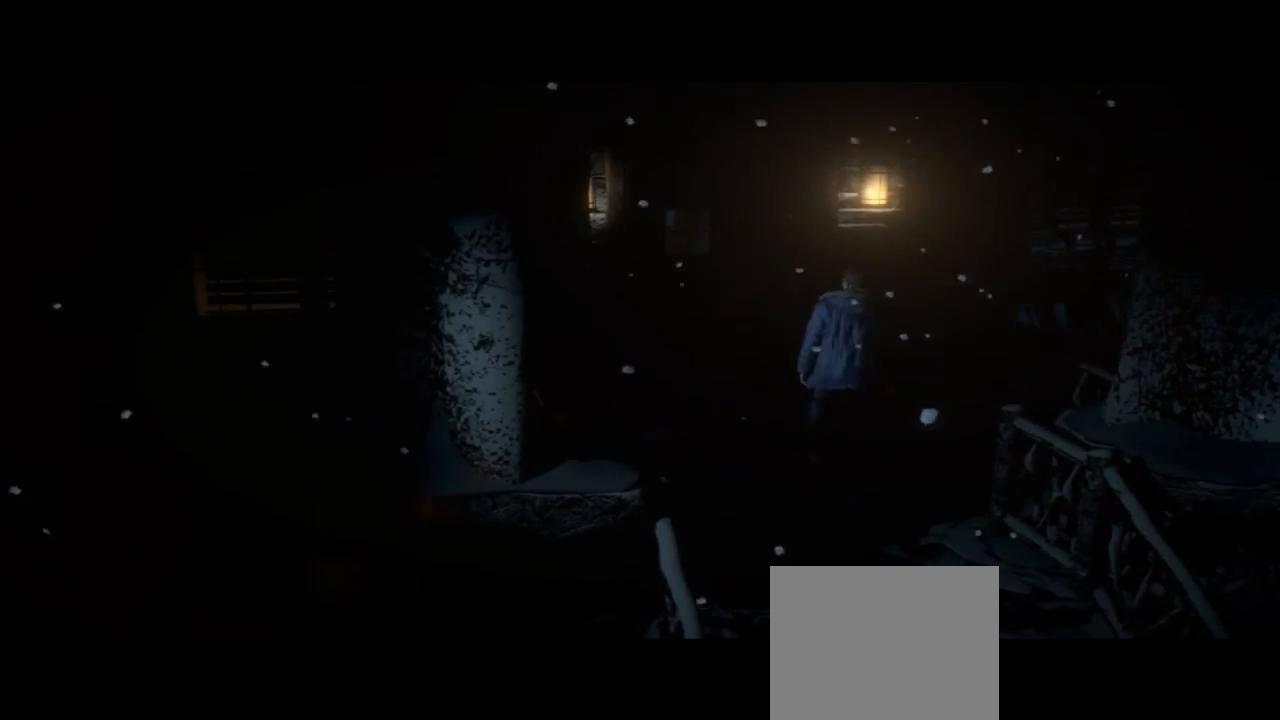
{"buttons": [], "left_stick": "up-left", "right_stick": "center", "events": [[333, "left_stick", "up-left"]]}
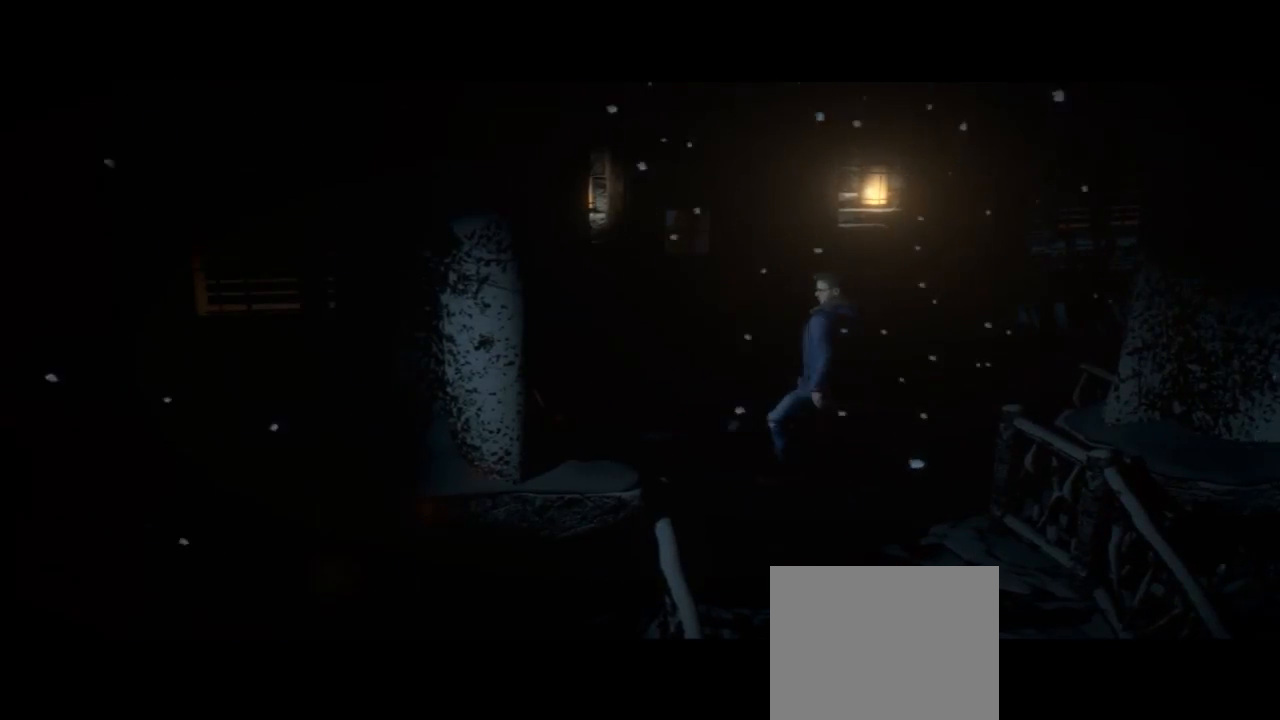
{"buttons": [], "left_stick": "up", "right_stick": "center", "events": [[100, "left_stick", "up"]]}
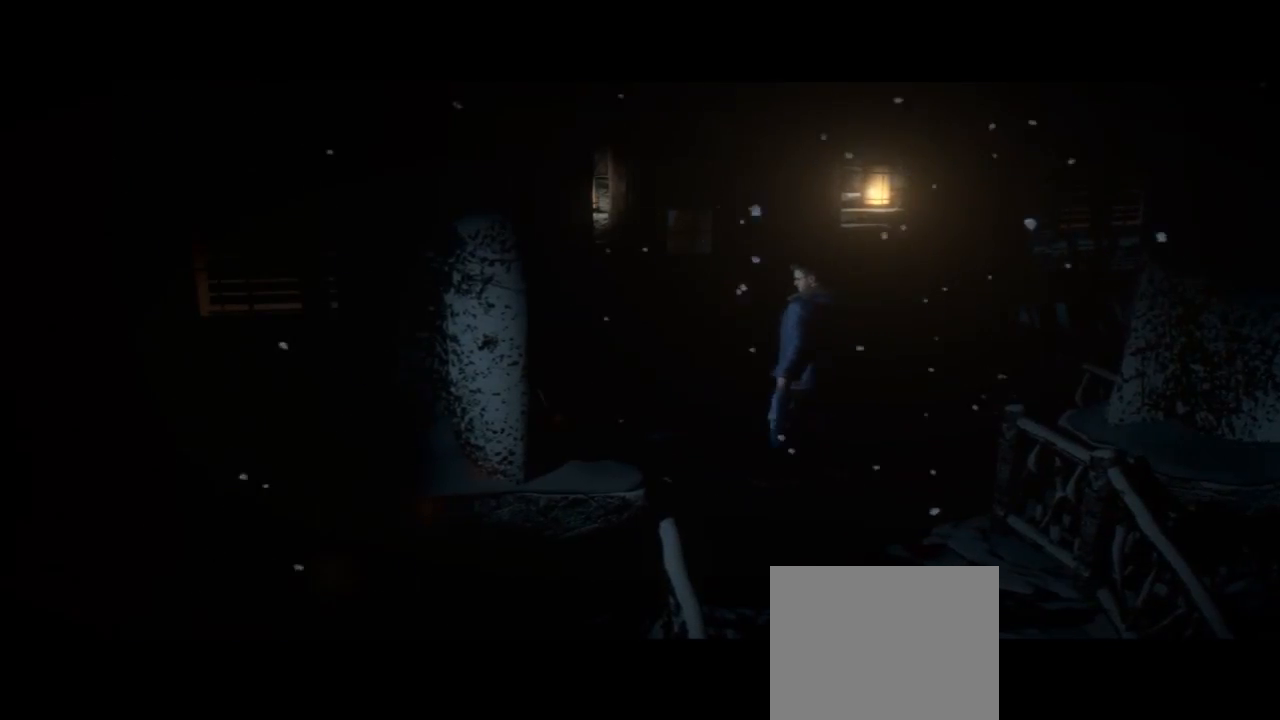
{"buttons": [], "left_stick": "center", "right_stick": "center", "events": [[267, "R3", "down"], [433, "R3", "up"], [433, "left_stick", "center"]]}
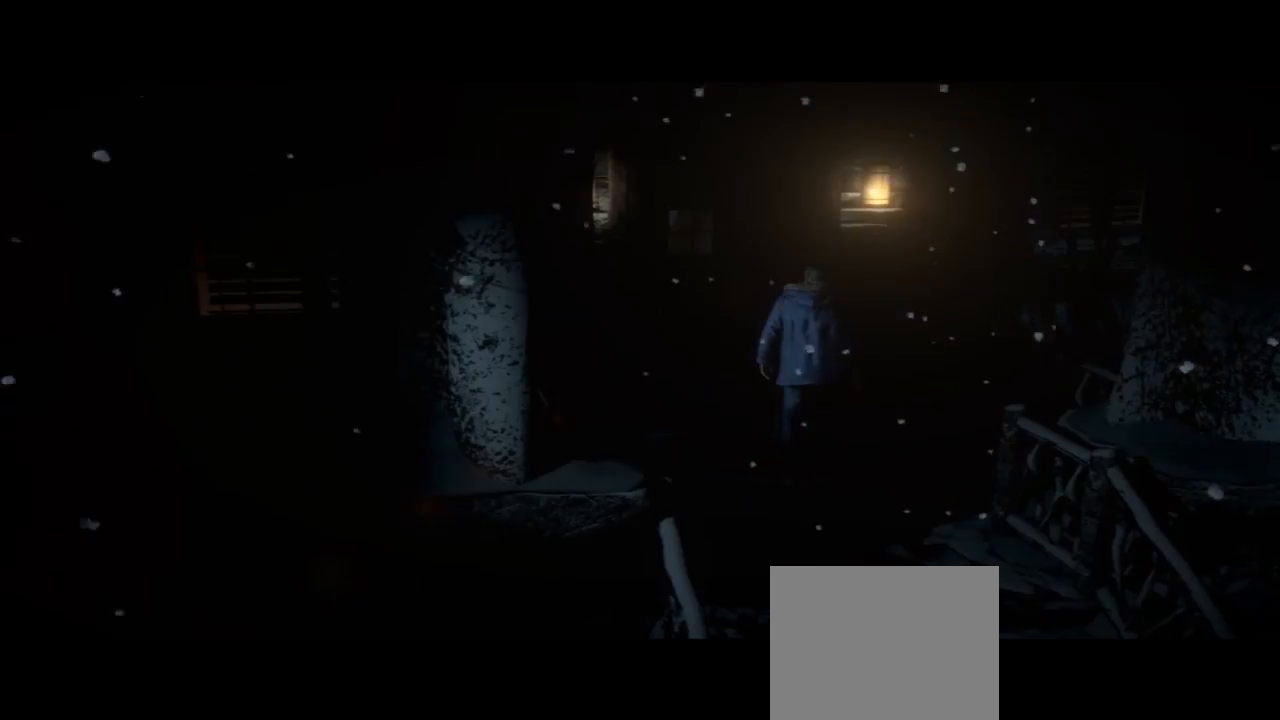
{"buttons": [], "left_stick": "center", "right_stick": "center", "events": []}
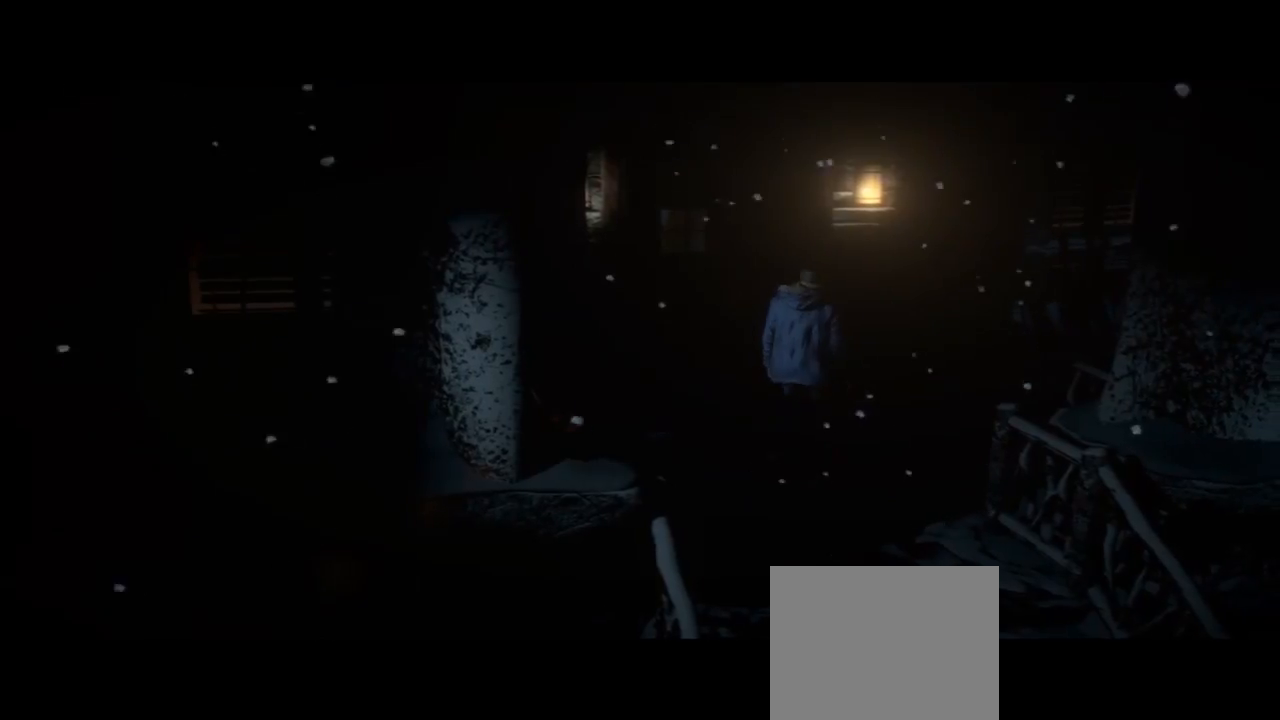
{"buttons": ["L3"], "left_stick": "center", "right_stick": "center", "events": [[267, "L3", "down"]]}
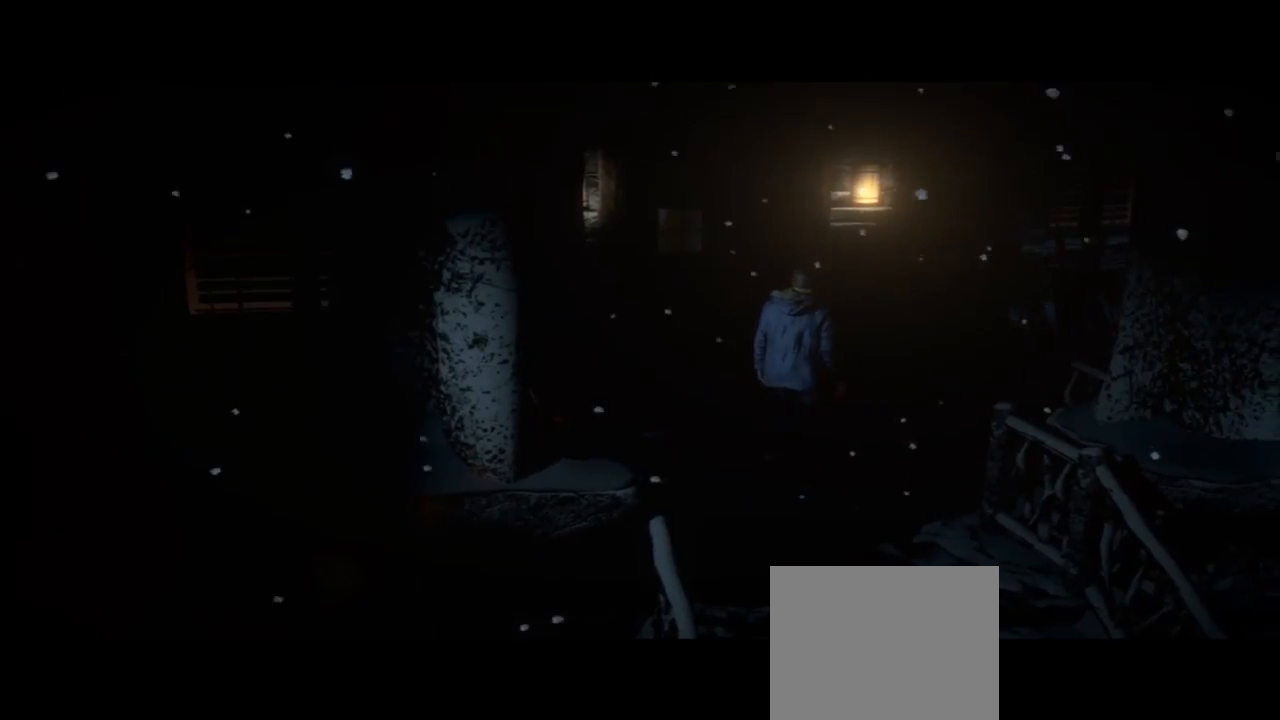
{"buttons": [], "left_stick": "center", "right_stick": "center", "events": [[33, "L3", "up"], [267, "R2", "down"], [500, "R2", "up"]]}
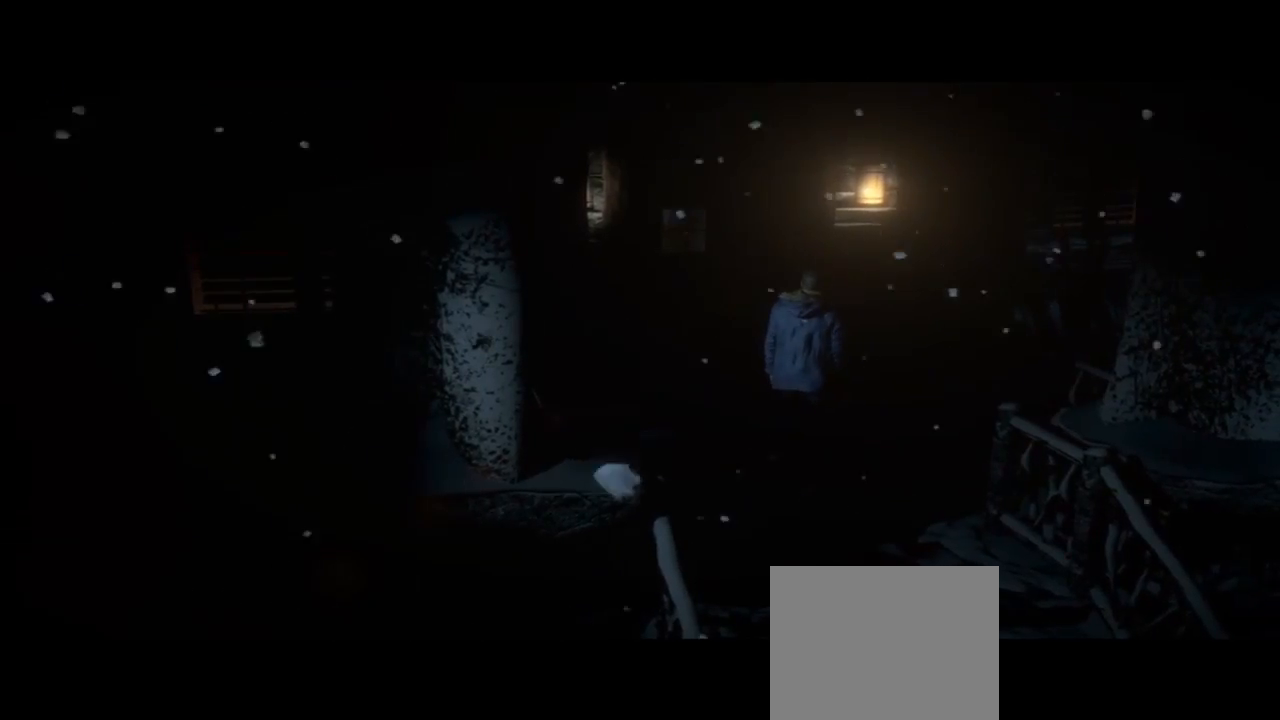
{"buttons": [], "left_stick": "center", "right_stick": "center", "events": []}